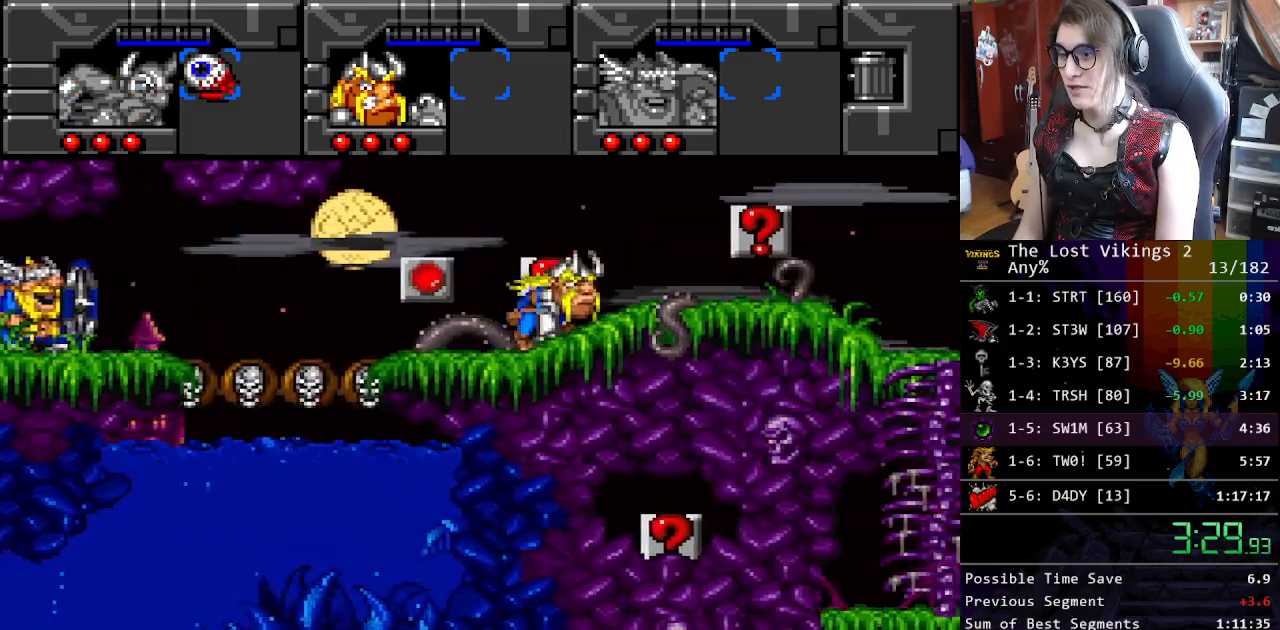
Gameplay with a controller (Nintendo layout); each line is a JSON object with the inputs held at the frame after it. "events" lists button and stick changes between this image and that frame as [ms after this image, input, new state], when the widget could be followed in between. Not read: L3 R3.
{"buttons": ["DPAD_RIGHT"], "events": [[66, "R1", "up"]]}
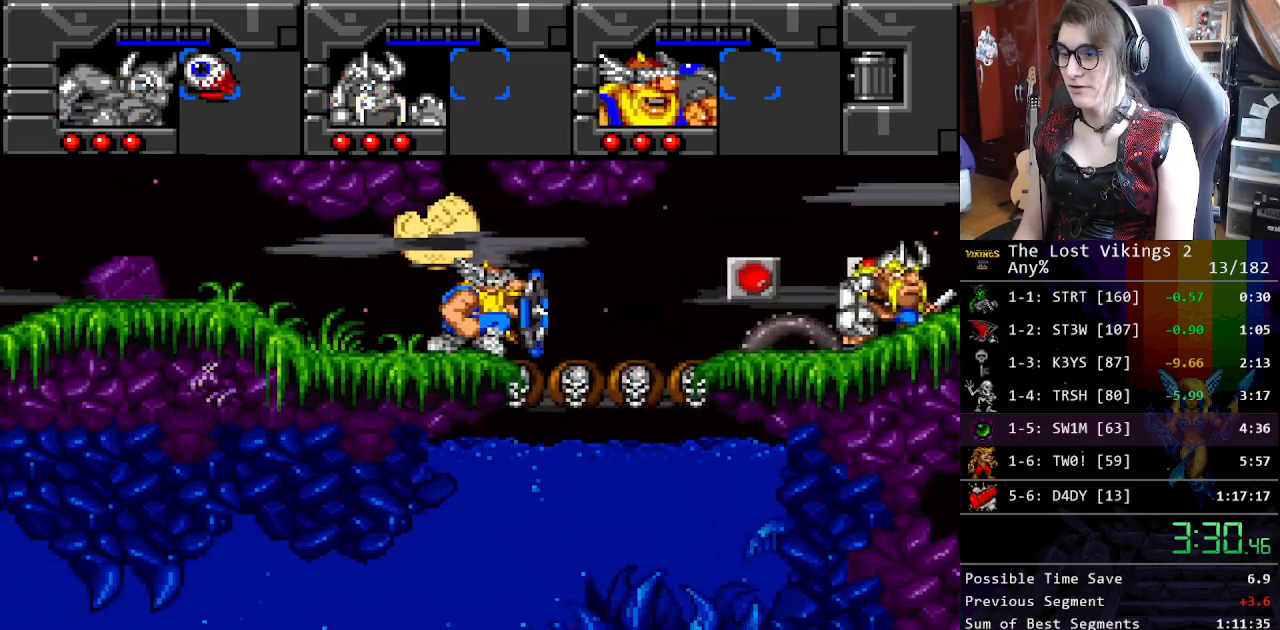
{"buttons": ["DPAD_RIGHT"], "events": []}
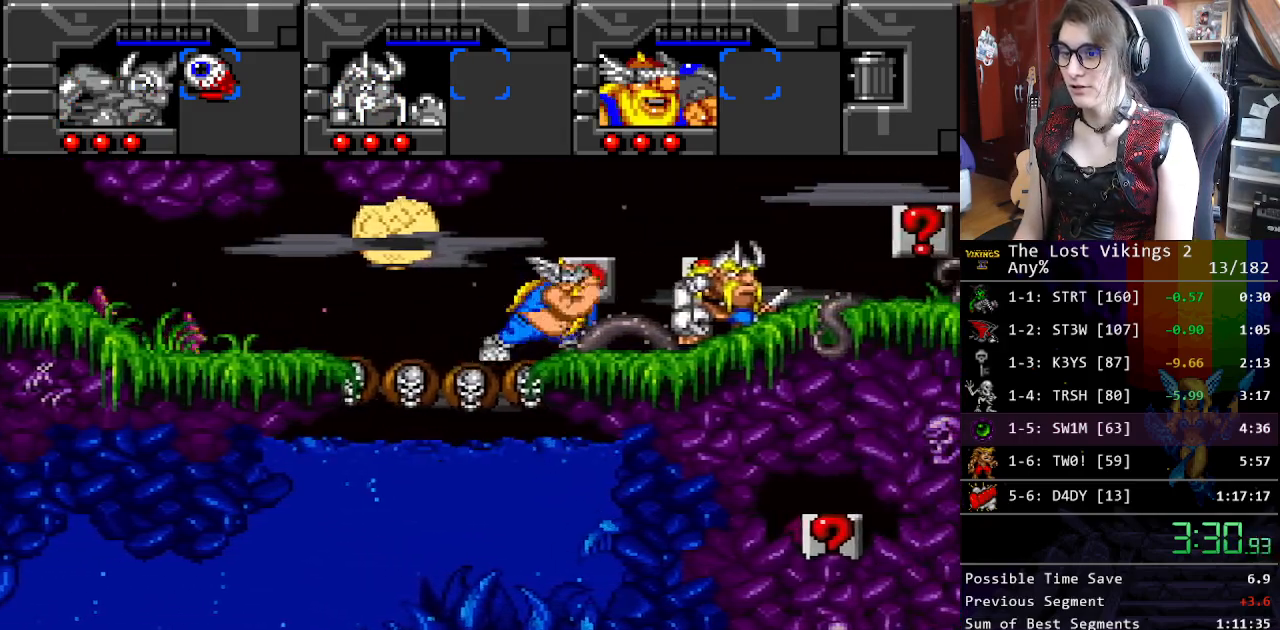
{"buttons": ["DPAD_RIGHT"], "events": []}
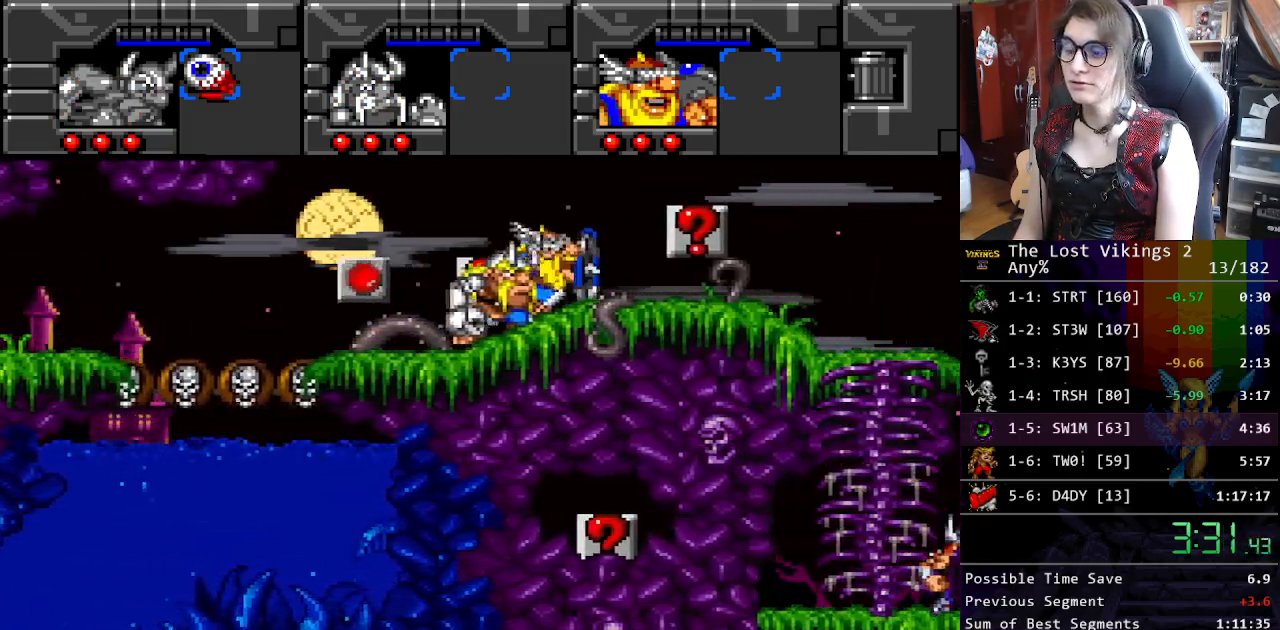
{"buttons": ["DPAD_RIGHT"], "events": []}
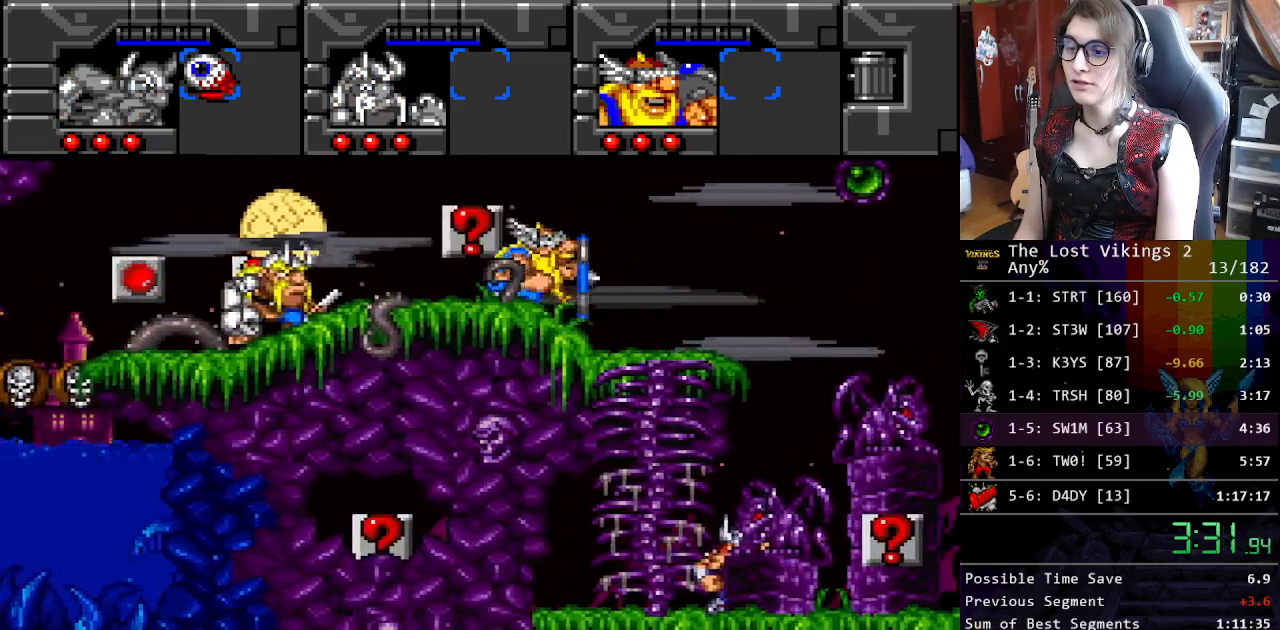
{"buttons": ["Y", "DPAD_RIGHT"], "events": [[485, "Y", "down"]]}
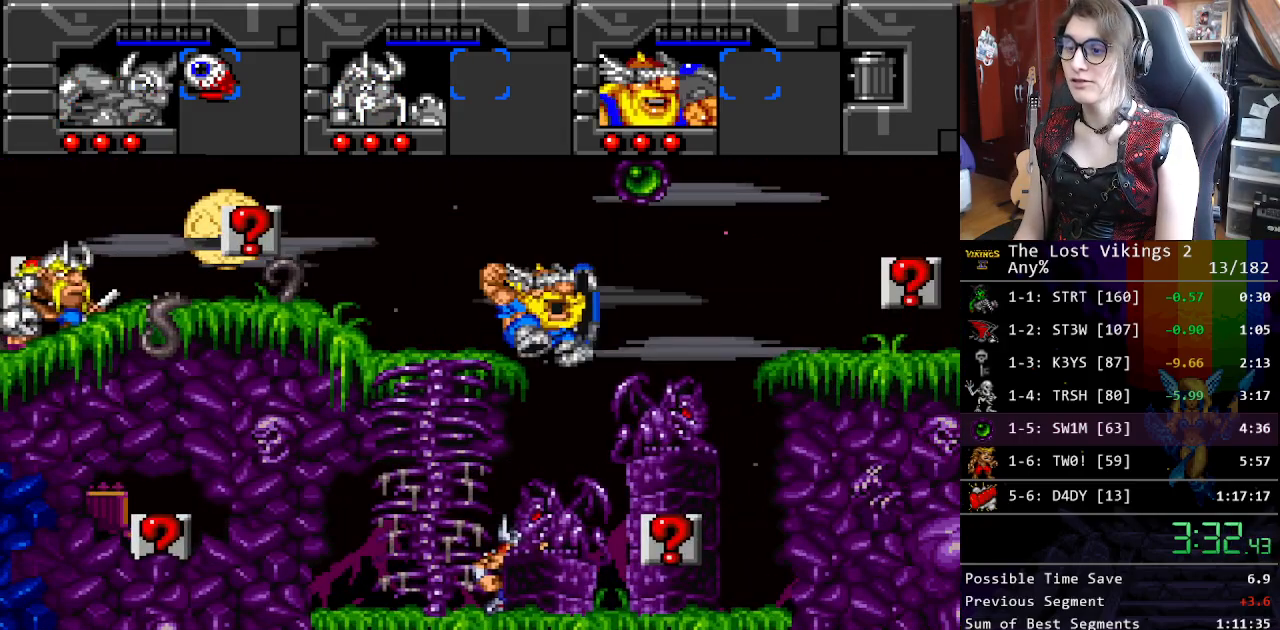
{"buttons": ["B", "DPAD_RIGHT"], "events": [[317, "Y", "up"], [367, "B", "down"]]}
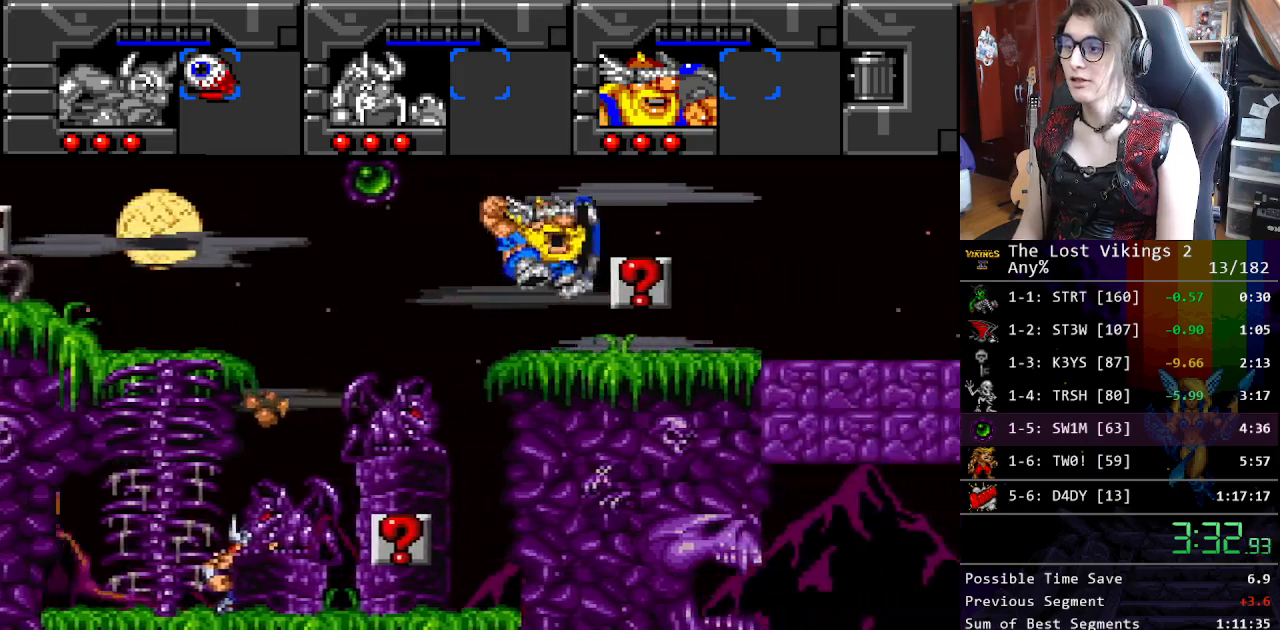
{"buttons": ["DPAD_LEFT"], "events": [[17, "B", "up"], [184, "DPAD_RIGHT", "up"], [217, "DPAD_LEFT", "down"]]}
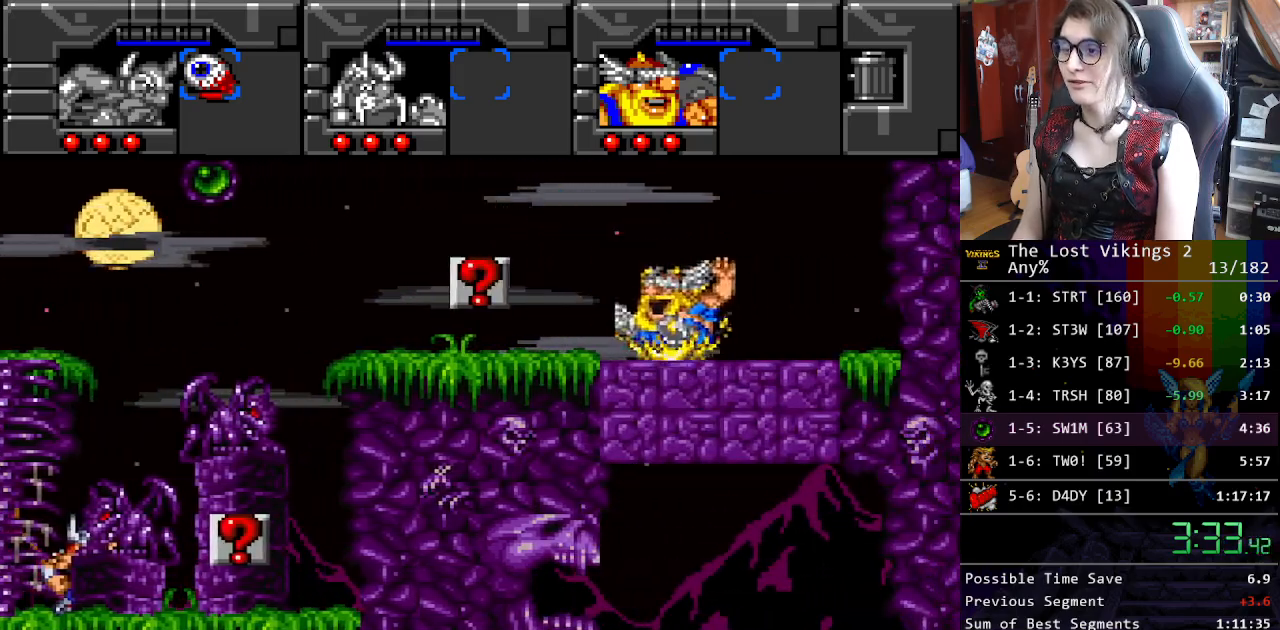
{"buttons": ["B", "DPAD_RIGHT"], "events": [[167, "DPAD_LEFT", "up"], [167, "Y", "down"], [267, "R1", "down"], [318, "Y", "up"], [401, "R1", "up"], [451, "DPAD_RIGHT", "down"], [485, "B", "down"]]}
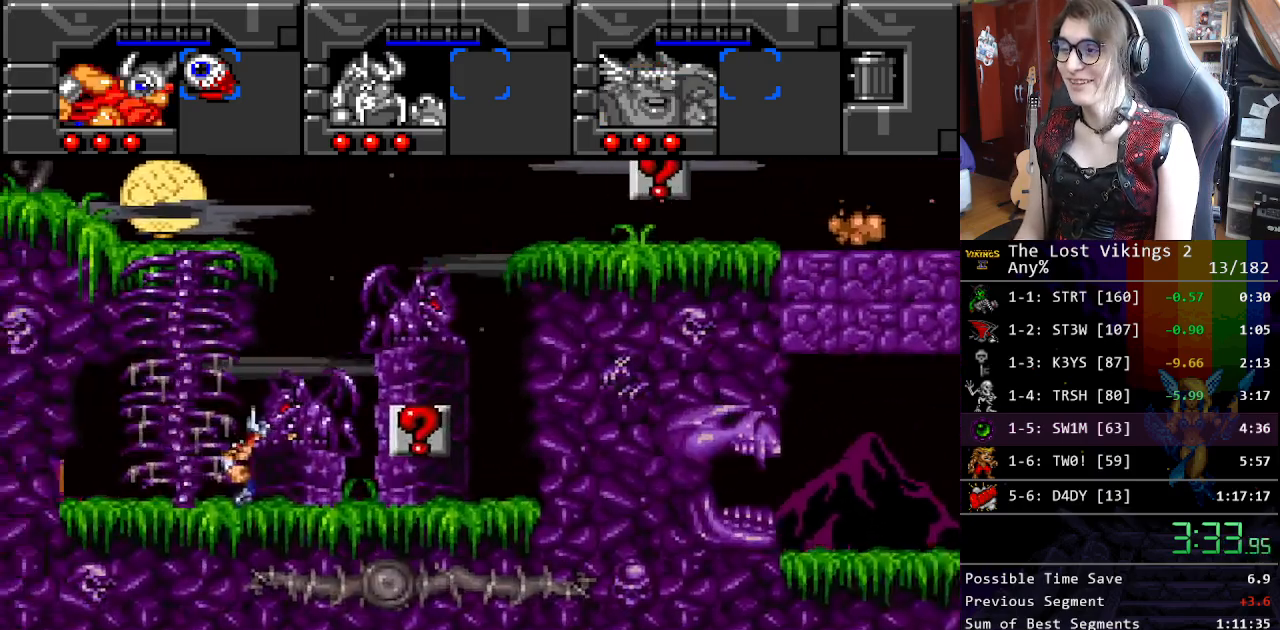
{"buttons": ["DPAD_RIGHT"], "events": [[67, "B", "up"], [167, "B", "down"], [268, "B", "up"]]}
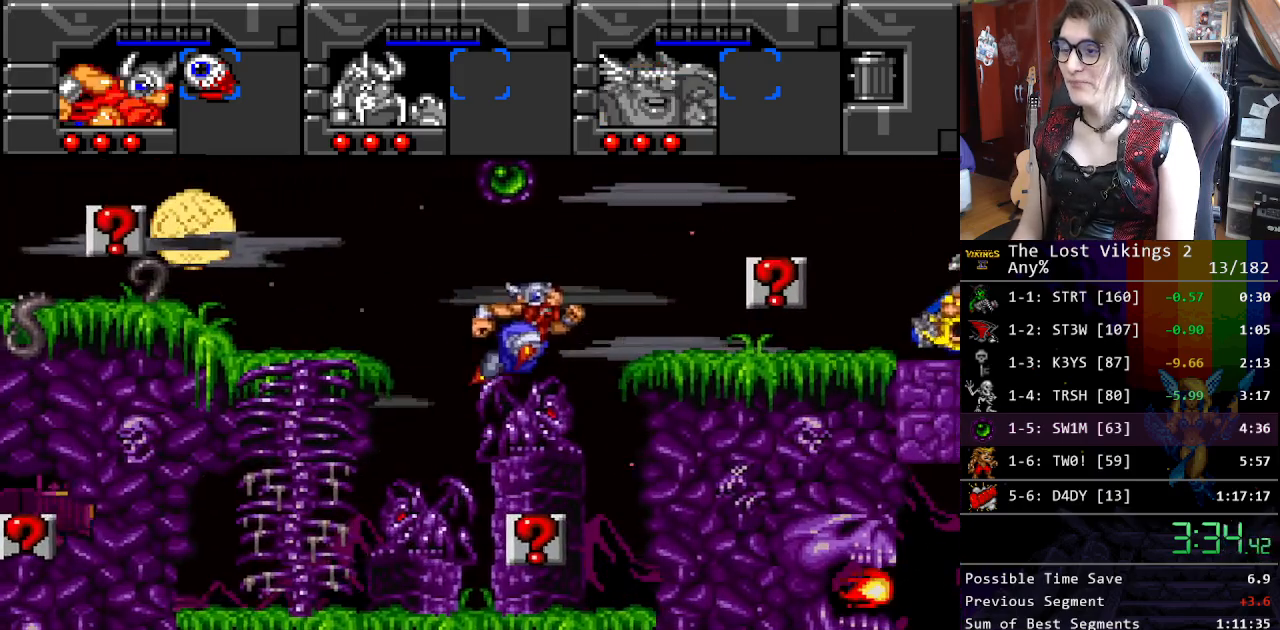
{"buttons": ["DPAD_RIGHT"], "events": []}
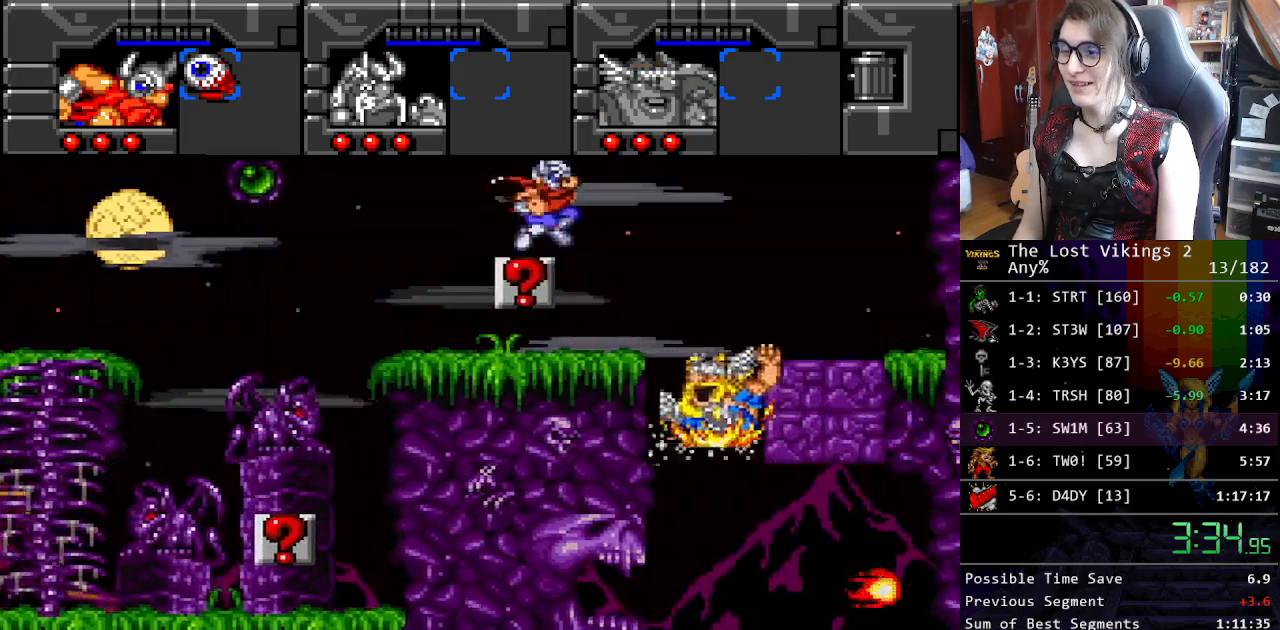
{"buttons": ["DPAD_RIGHT"], "events": [[150, "DPAD_RIGHT", "up"], [167, "DPAD_LEFT", "down"], [250, "DPAD_LEFT", "up"], [367, "R1", "down"], [417, "DPAD_DOWN", "down"], [417, "DPAD_RIGHT", "down"], [484, "DPAD_DOWN", "up"], [484, "R1", "up"]]}
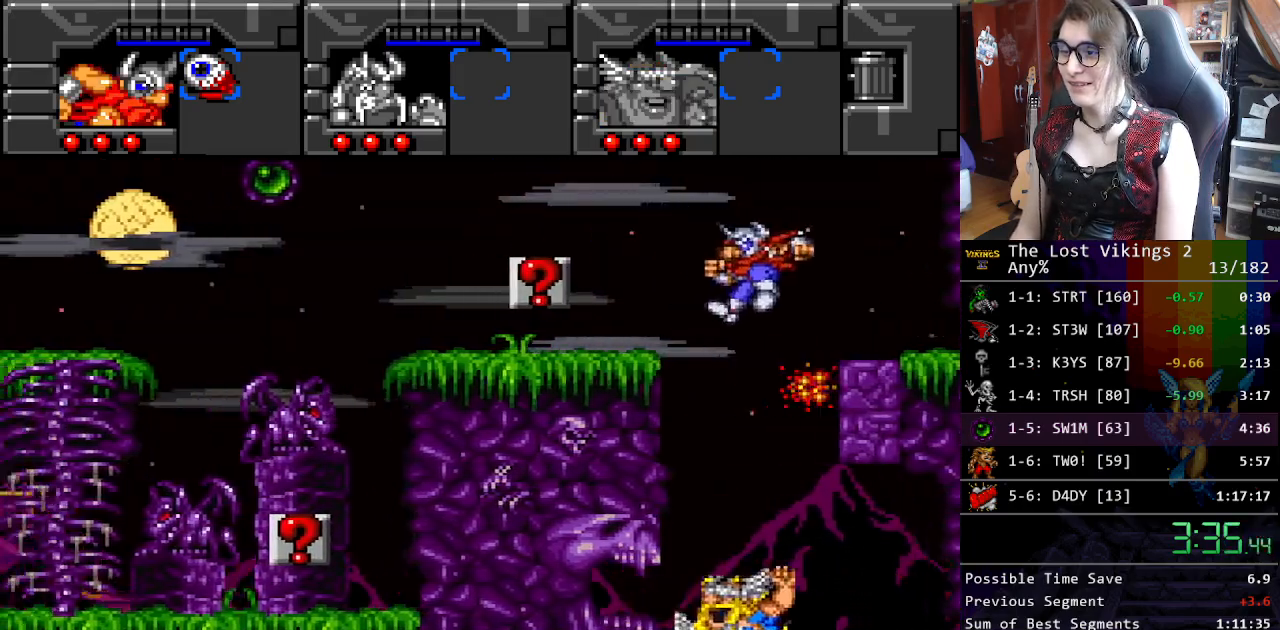
{"buttons": ["DPAD_RIGHT"], "events": []}
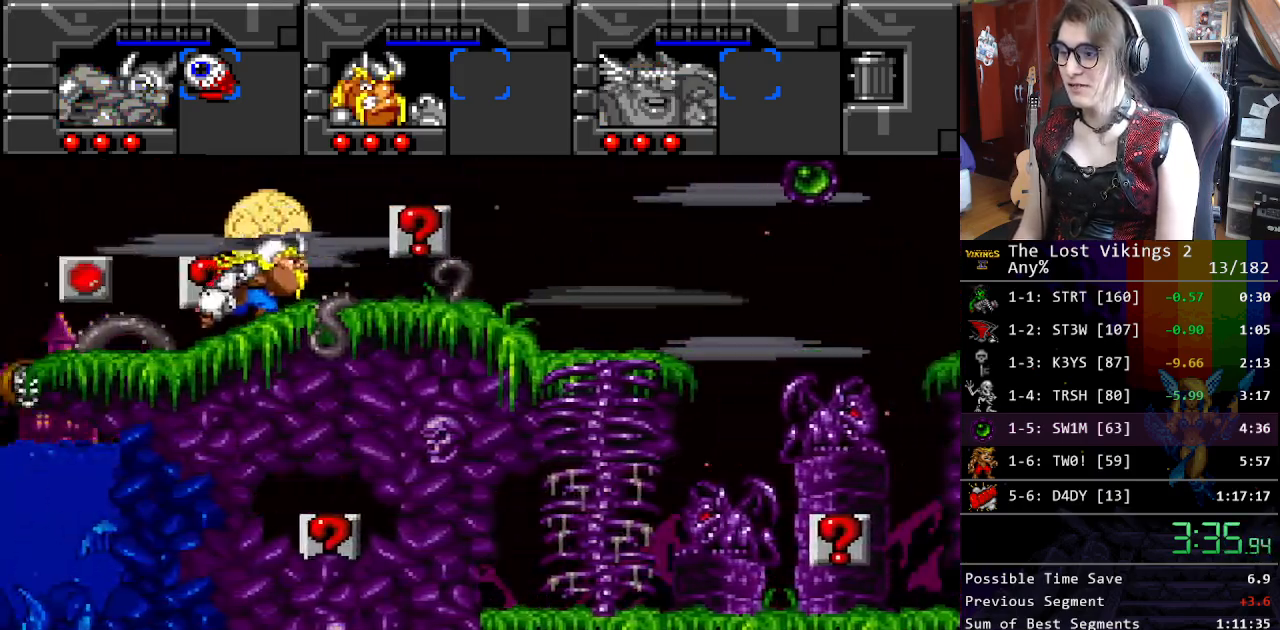
{"buttons": ["DPAD_RIGHT"], "events": []}
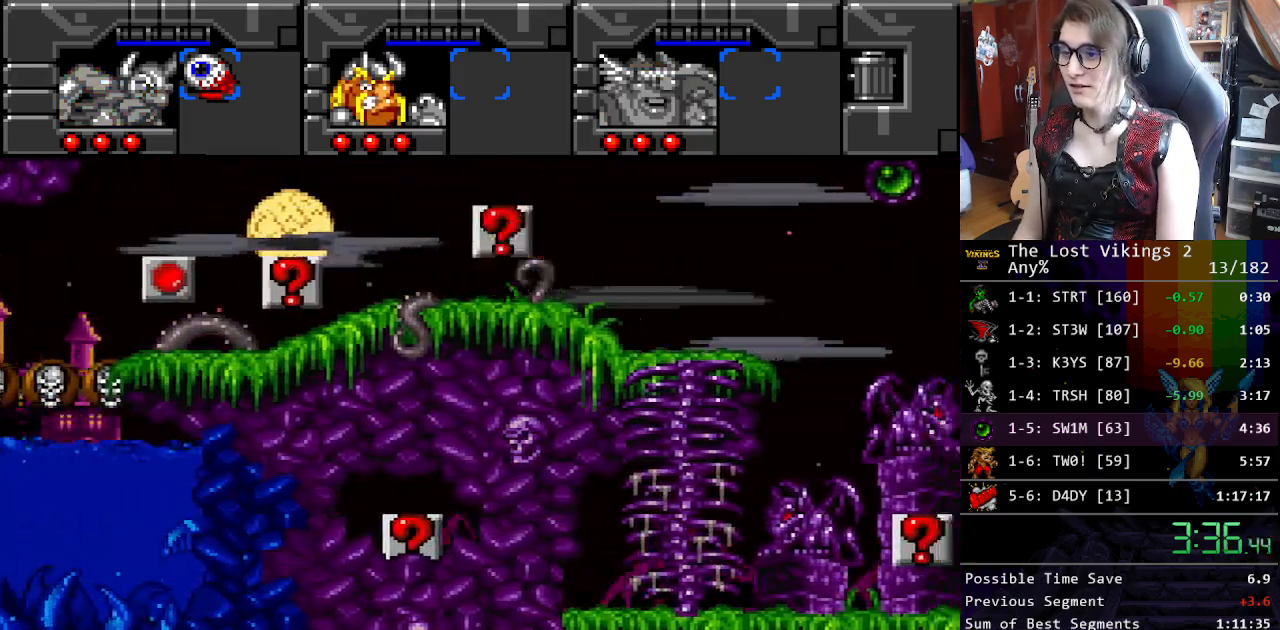
{"buttons": ["Y", "DPAD_UP", "DPAD_RIGHT"], "events": [[301, "DPAD_UP", "down"], [401, "Y", "down"]]}
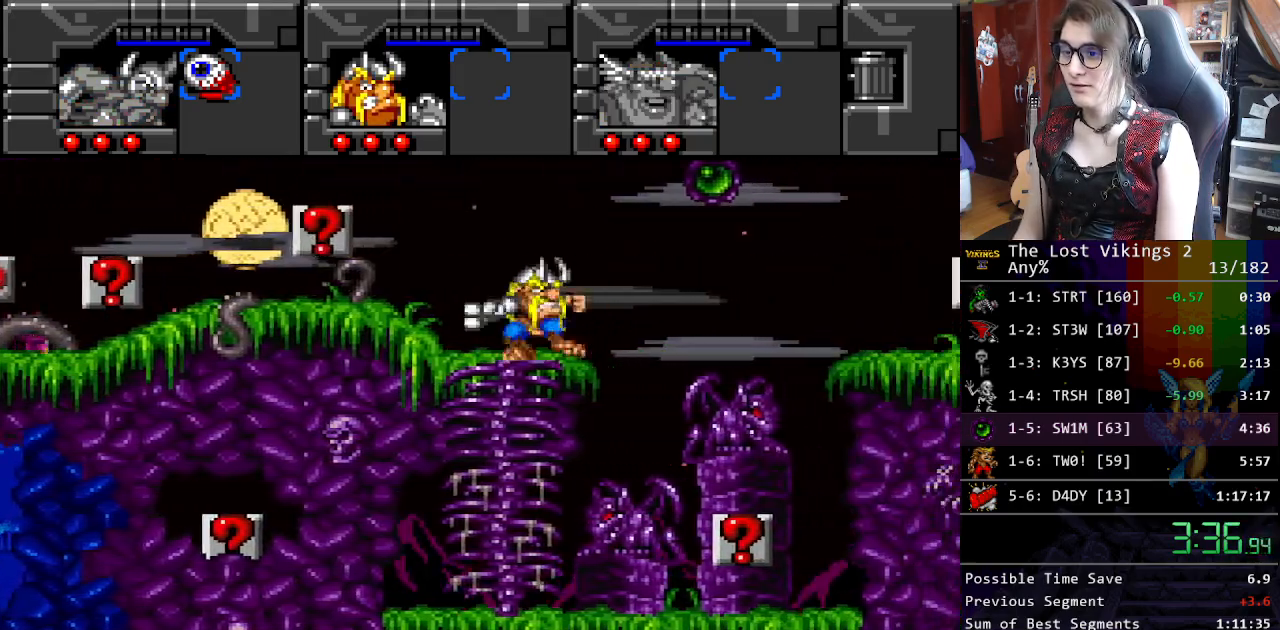
{"buttons": ["DPAD_RIGHT"], "events": [[34, "Y", "up"], [385, "DPAD_UP", "up"]]}
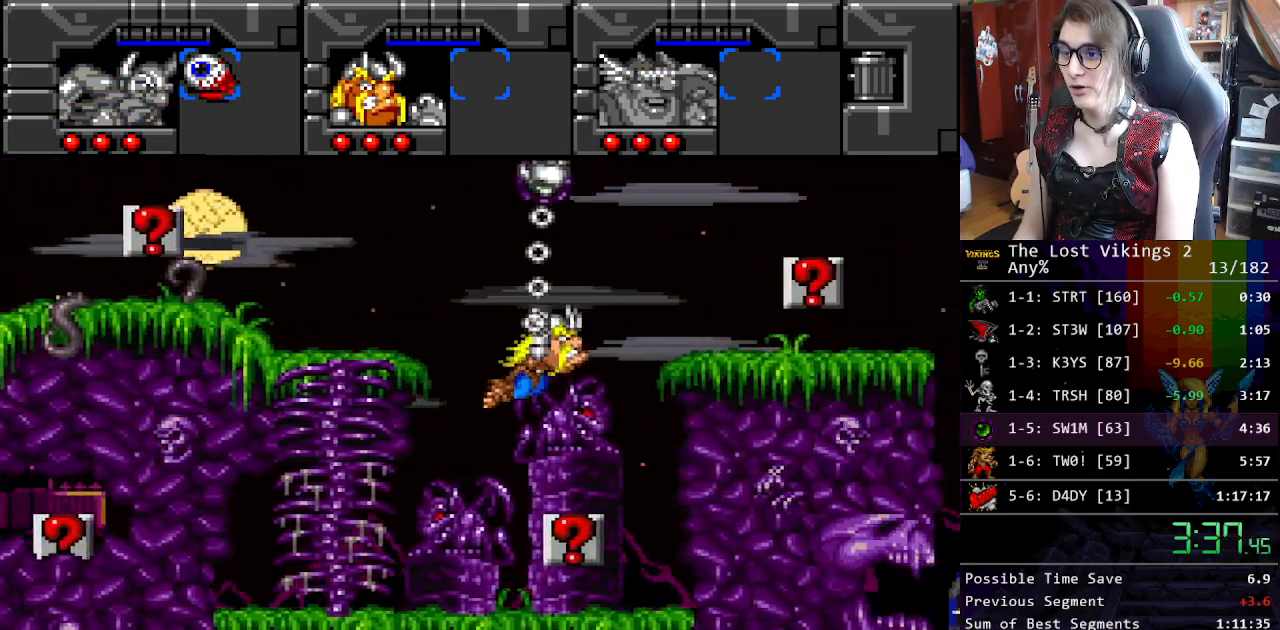
{"buttons": ["DPAD_UP", "DPAD_RIGHT"], "events": [[317, "Y", "down"], [350, "DPAD_RIGHT", "up"], [417, "Y", "up"], [467, "DPAD_RIGHT", "down"], [501, "DPAD_UP", "down"]]}
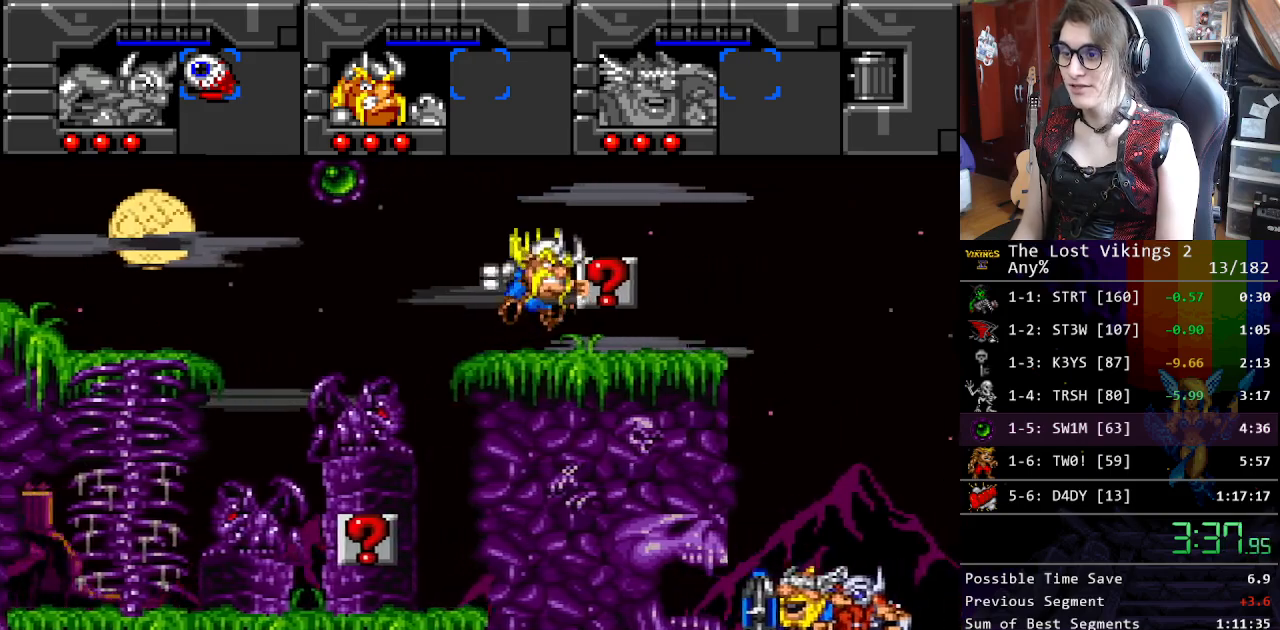
{"buttons": ["DPAD_RIGHT"], "events": [[33, "DPAD_UP", "up"], [100, "DPAD_RIGHT", "up"], [200, "DPAD_RIGHT", "down"]]}
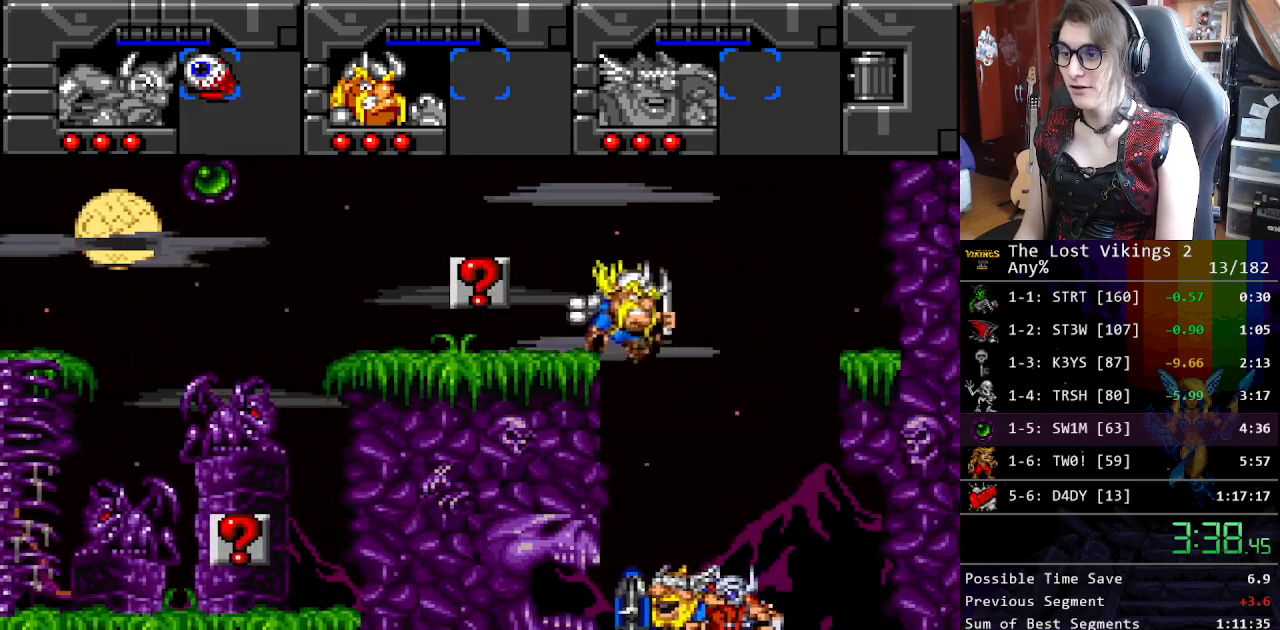
{"buttons": ["DPAD_RIGHT"], "events": [[184, "L1", "down"], [334, "L1", "up"]]}
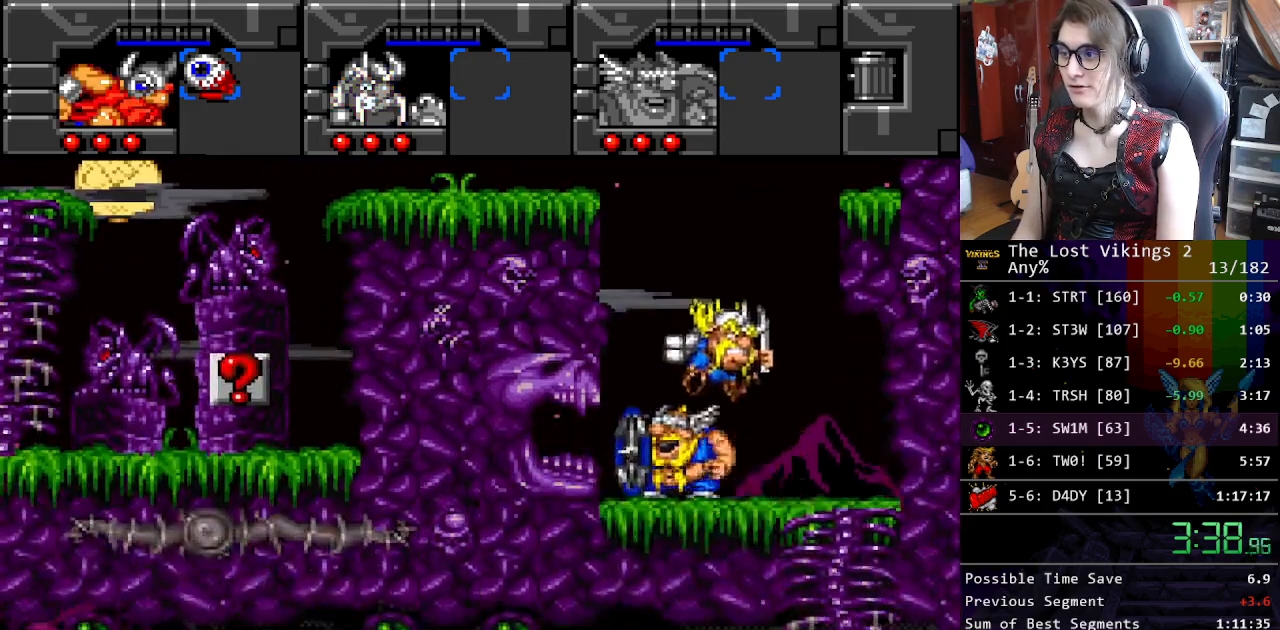
{"buttons": ["DPAD_DOWN"], "events": [[251, "DPAD_DOWN", "down"], [267, "DPAD_RIGHT", "up"]]}
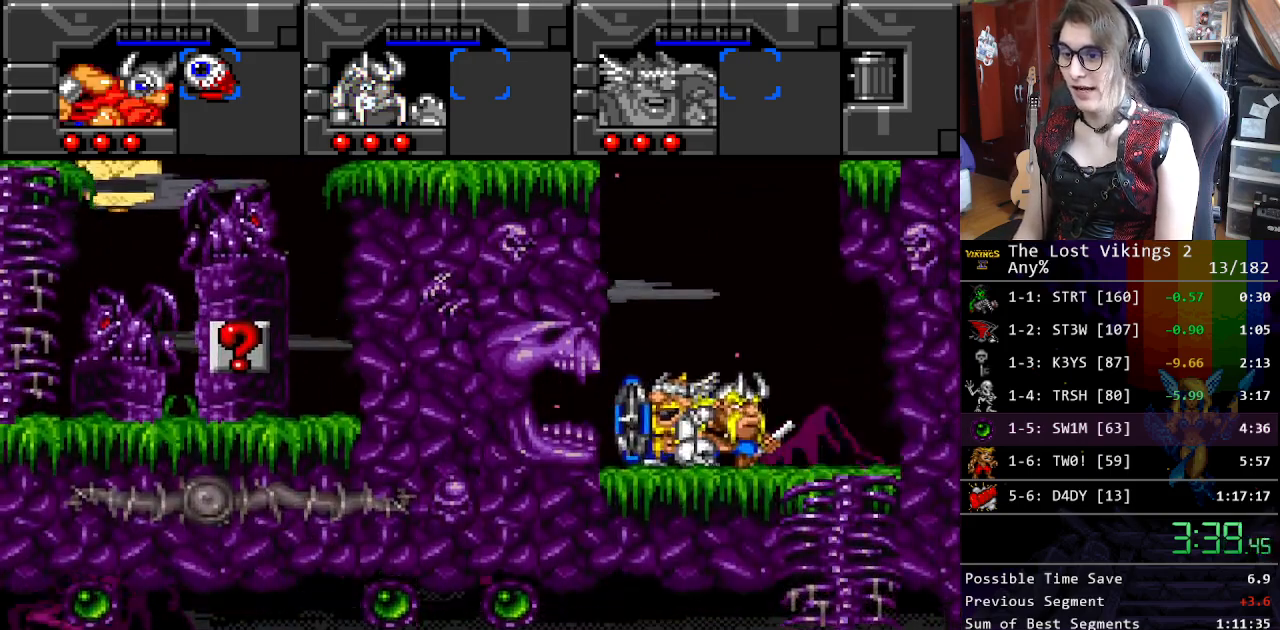
{"buttons": ["DPAD_RIGHT"], "events": [[117, "DPAD_RIGHT", "down"], [150, "DPAD_DOWN", "up"], [250, "R1", "down"], [367, "R1", "up"]]}
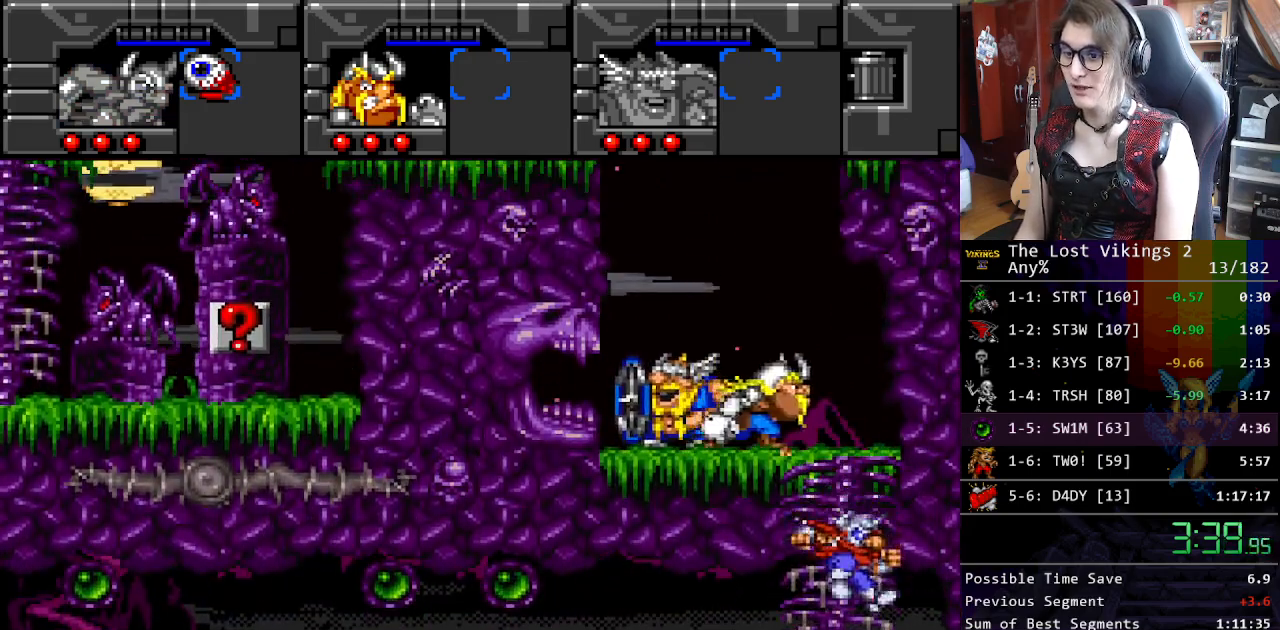
{"buttons": ["DPAD_DOWN"], "events": [[150, "DPAD_DOWN", "down"], [301, "DPAD_RIGHT", "up"]]}
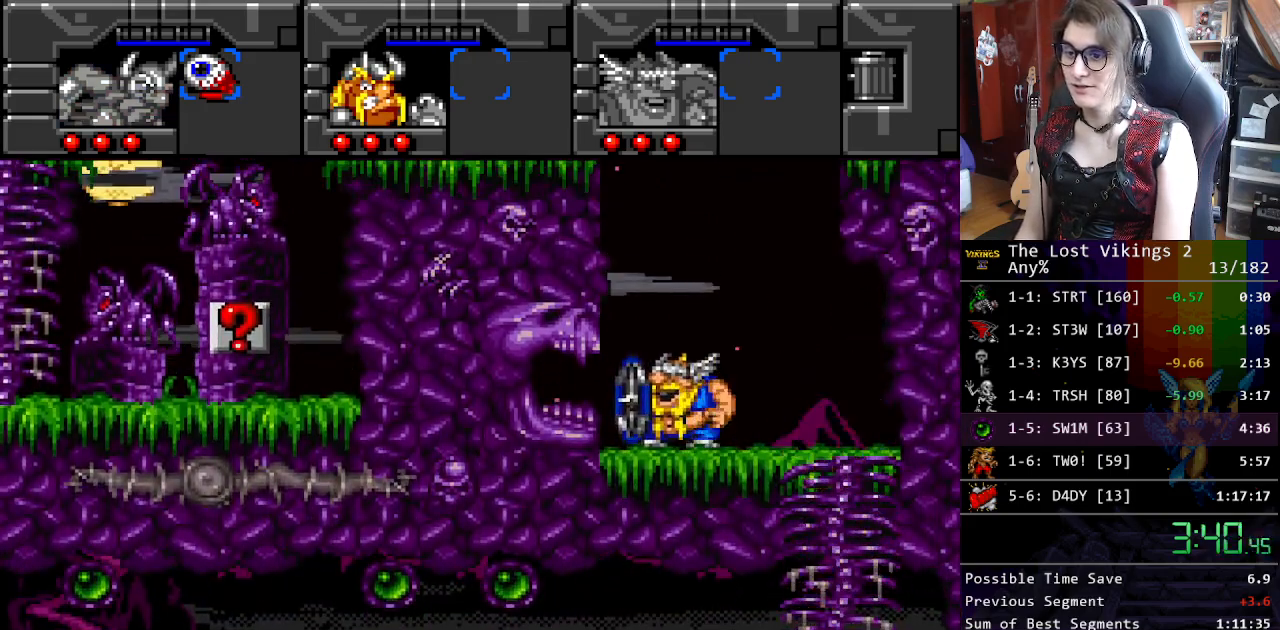
{"buttons": ["DPAD_RIGHT"], "events": [[50, "DPAD_RIGHT", "down"], [84, "DPAD_DOWN", "up"], [234, "DPAD_UP", "down"], [234, "R1", "down"], [251, "DPAD_RIGHT", "up"], [251, "DPAD_UP", "up"], [368, "DPAD_RIGHT", "down"], [368, "R1", "up"]]}
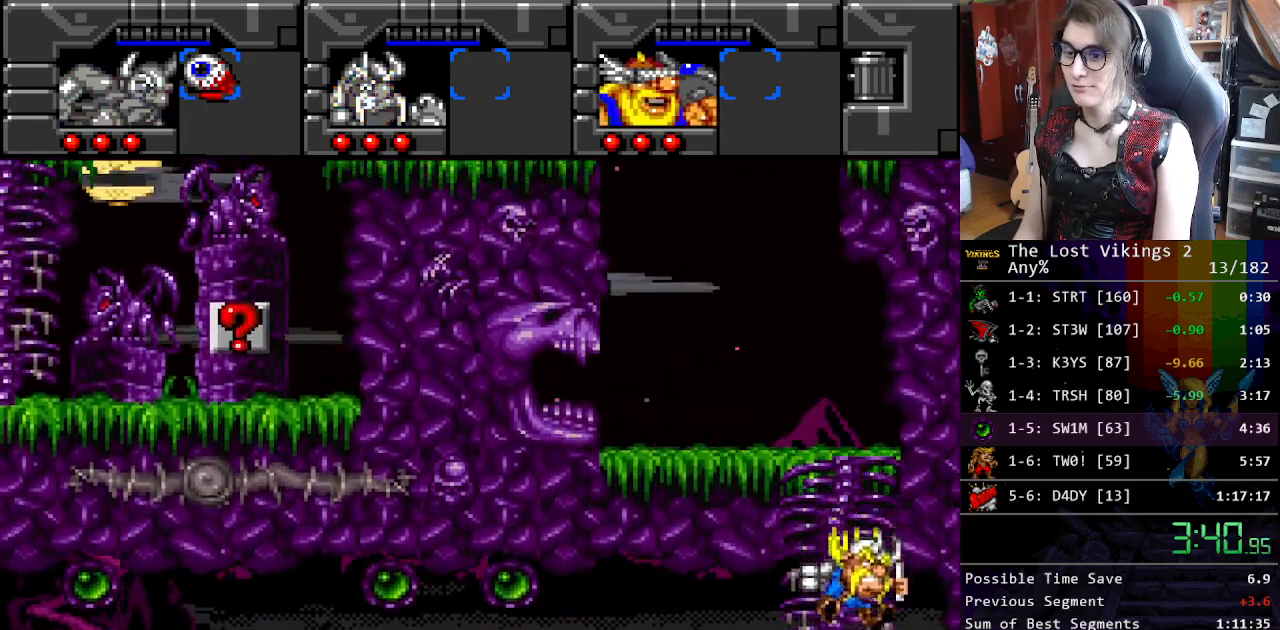
{"buttons": [], "events": [[351, "DPAD_LEFT", "down"], [351, "DPAD_RIGHT", "up"], [451, "DPAD_LEFT", "up"], [451, "DPAD_RIGHT", "down"], [485, "DPAD_RIGHT", "up"]]}
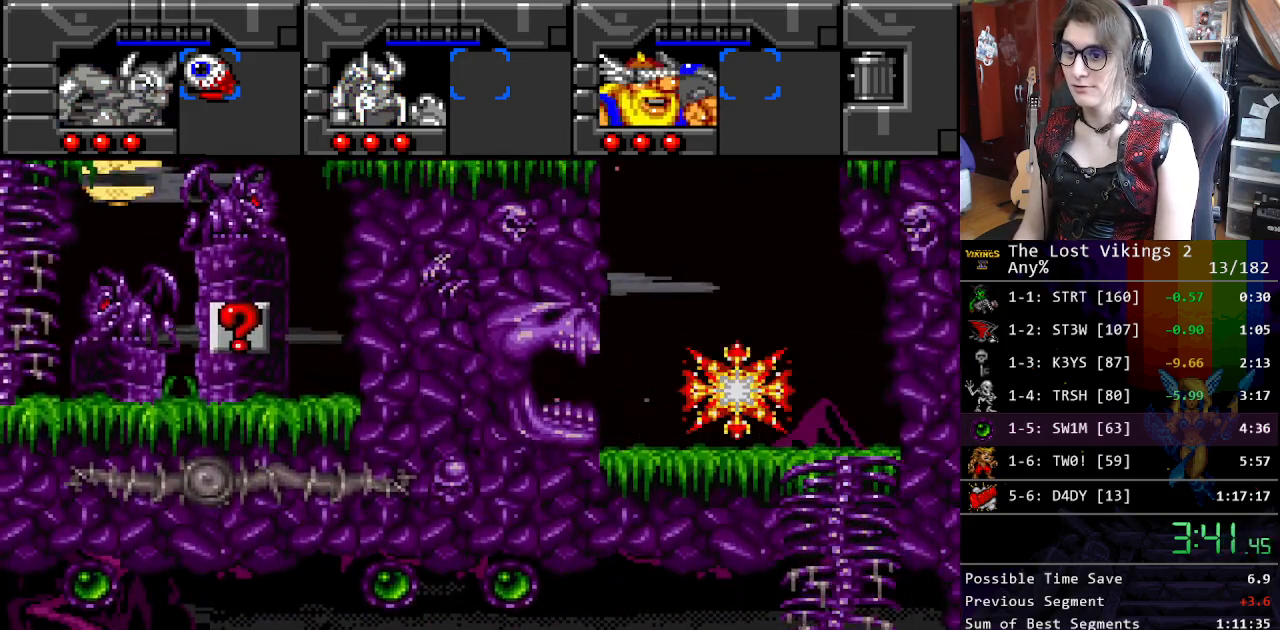
{"buttons": ["DPAD_DOWN"], "events": [[134, "DPAD_DOWN", "down"], [134, "DPAD_RIGHT", "down"], [251, "DPAD_RIGHT", "up"]]}
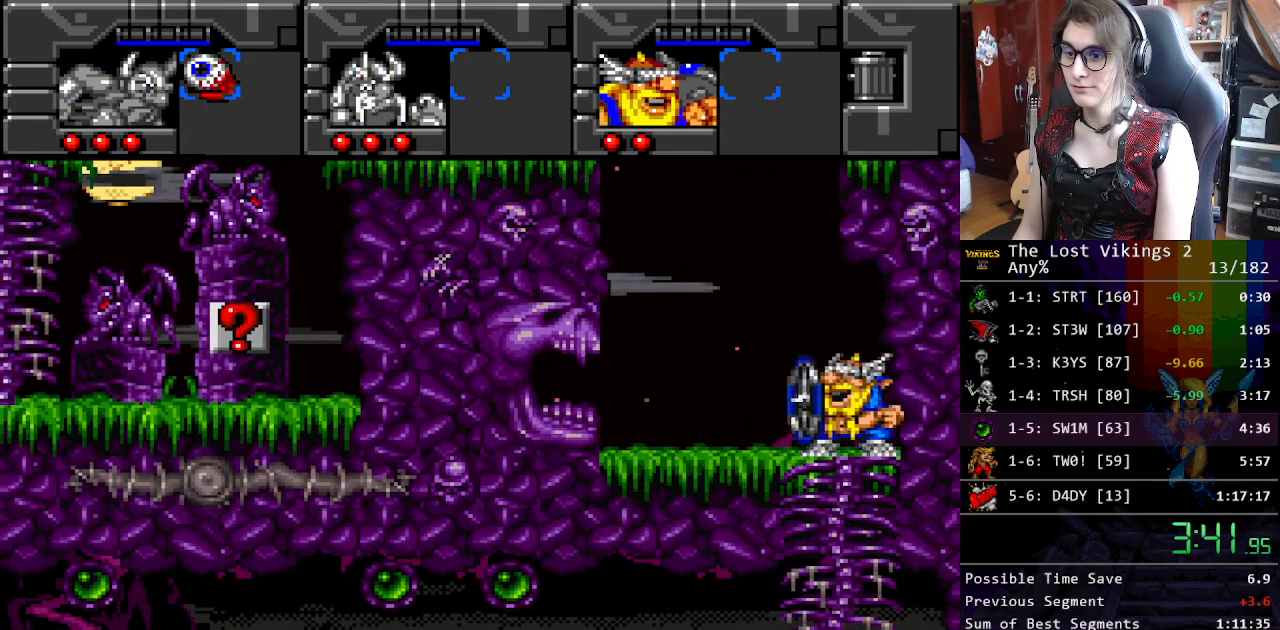
{"buttons": ["DPAD_LEFT"], "events": [[367, "DPAD_LEFT", "down"], [401, "DPAD_DOWN", "up"]]}
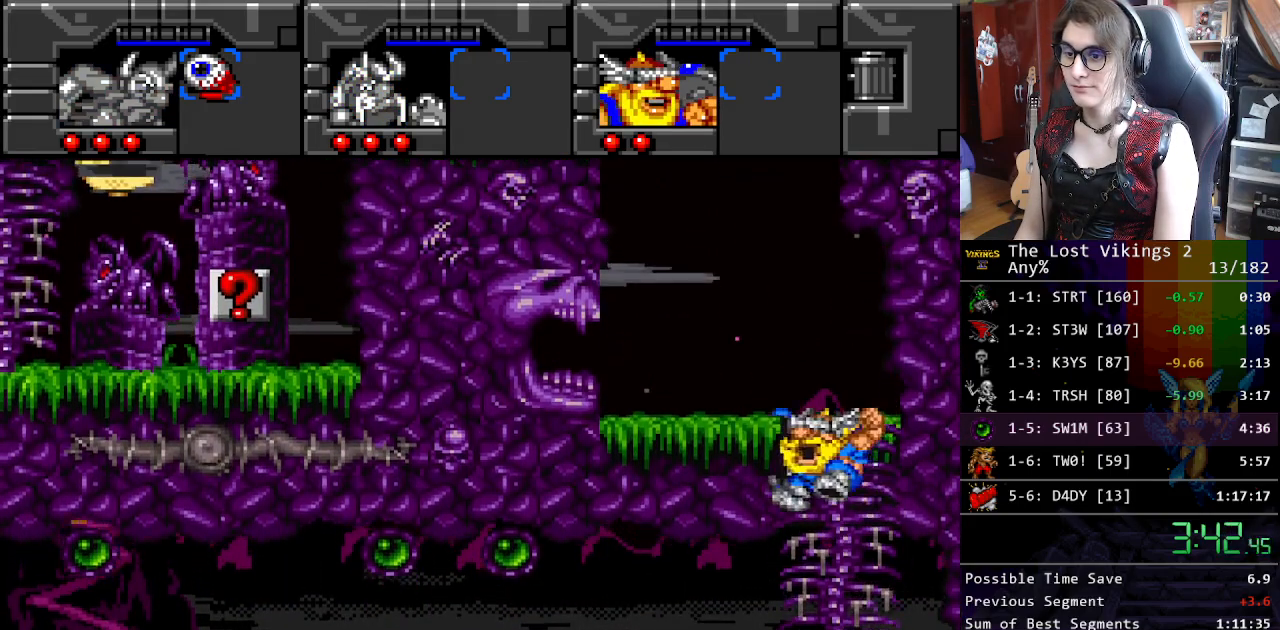
{"buttons": ["Y", "DPAD_LEFT"], "events": [[83, "R1", "down"], [133, "R1", "up"], [284, "Y", "down"]]}
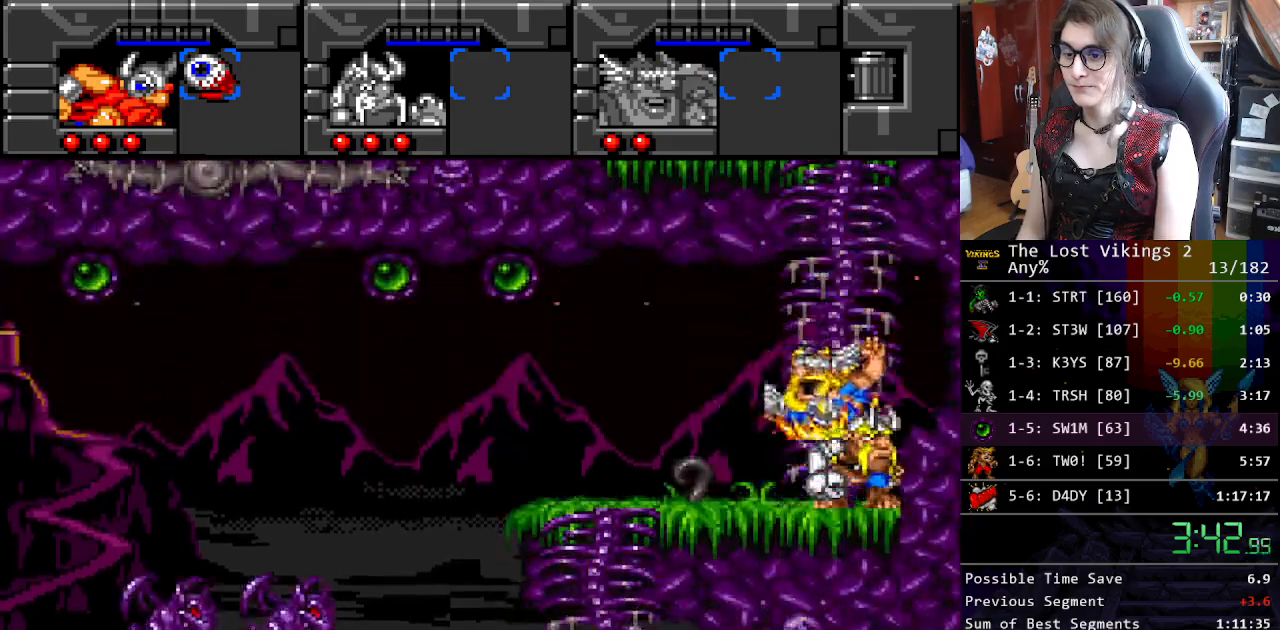
{"buttons": ["DPAD_LEFT"], "events": [[401, "Y", "up"]]}
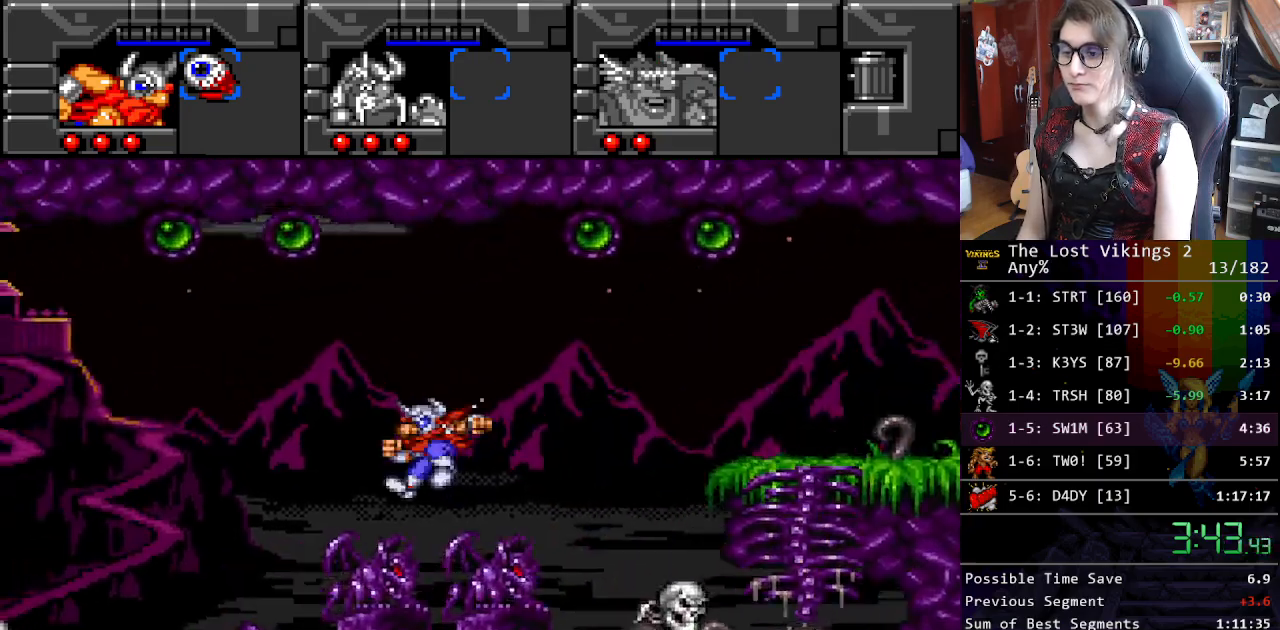
{"buttons": ["Y", "DPAD_LEFT"], "events": [[50, "Y", "down"]]}
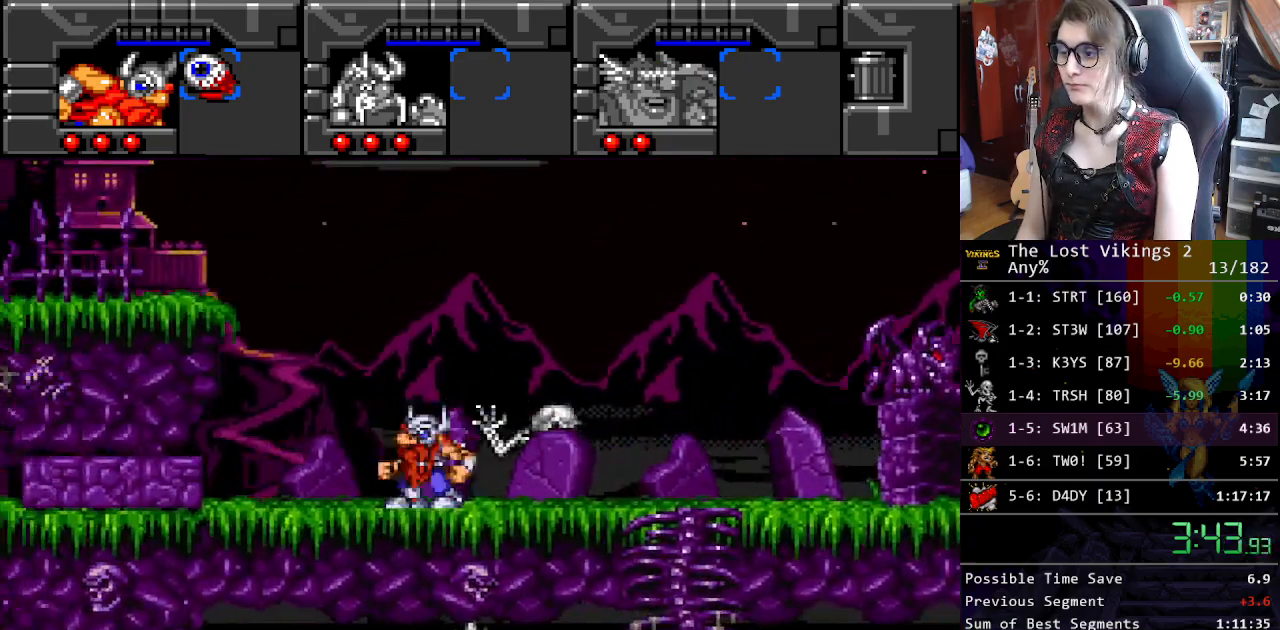
{"buttons": ["DPAD_LEFT"], "events": [[318, "DPAD_LEFT", "up"], [318, "R1", "down"], [385, "Y", "up"], [435, "R1", "up"], [468, "DPAD_LEFT", "down"]]}